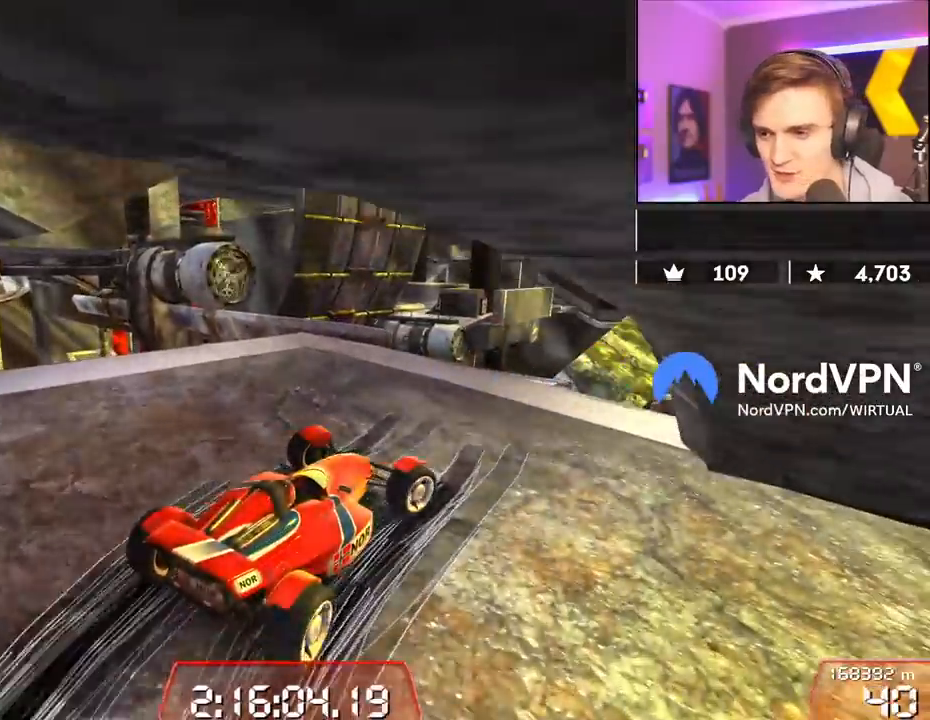
Gameplay with keyboard; each line is a JSON object with the keys held at the frame after it. "events" lists presses ("down") and releases ("up") of "brake", "down", "left", "right" and "up" between this image and that frame as [ms after this image, input, new state], when the widget could be followed in between. No other keys are recorded. Mouse input is not recorded. Key names are as the overlay labels them; some are game actions (e.g. jump) rather than physical keys.
{"keys": ["up"], "events": [[17, "right", "up"], [100, "left", "down"], [384, "left", "up"], [434, "left", "down"], [484, "left", "up"]]}
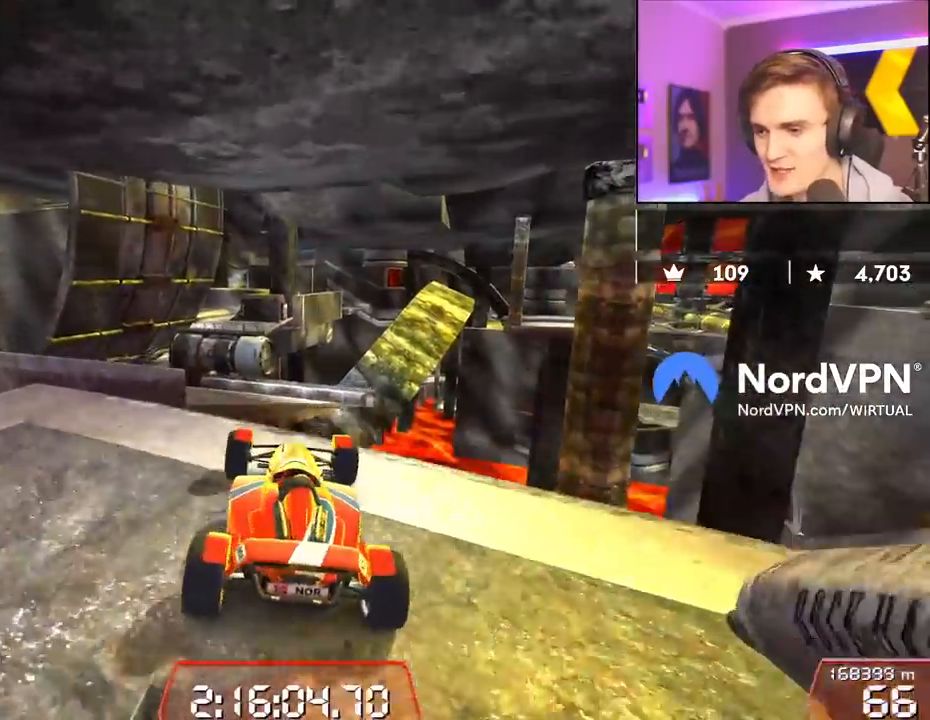
{"keys": ["up"], "events": [[84, "left", "down"], [267, "left", "up"], [317, "right", "down"], [450, "right", "up"]]}
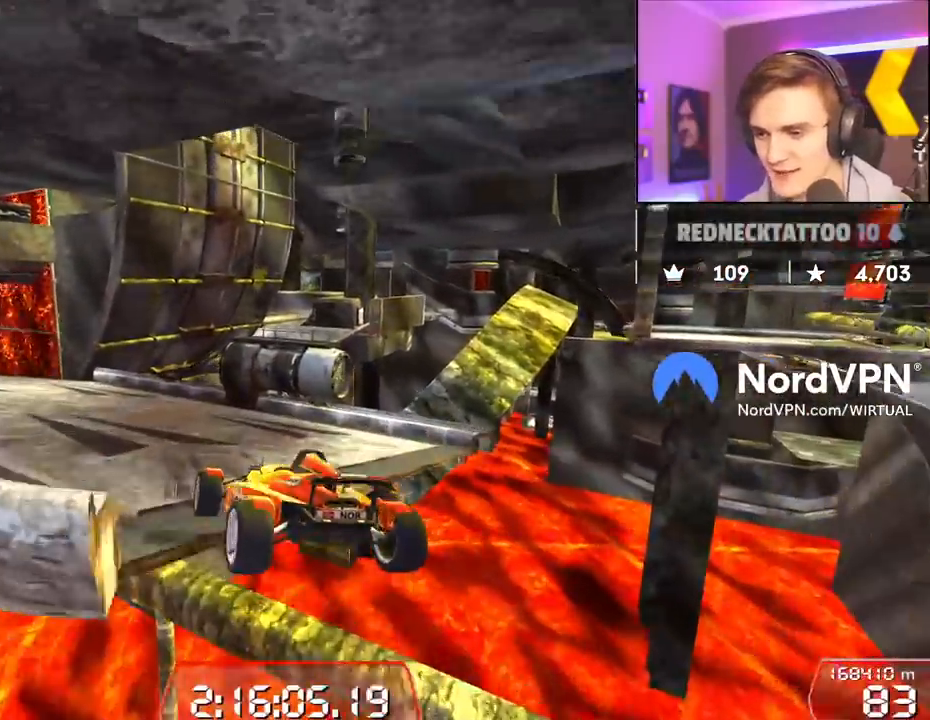
{"keys": ["up"], "events": [[134, "left", "down"], [234, "left", "up"], [417, "left", "down"], [467, "left", "up"]]}
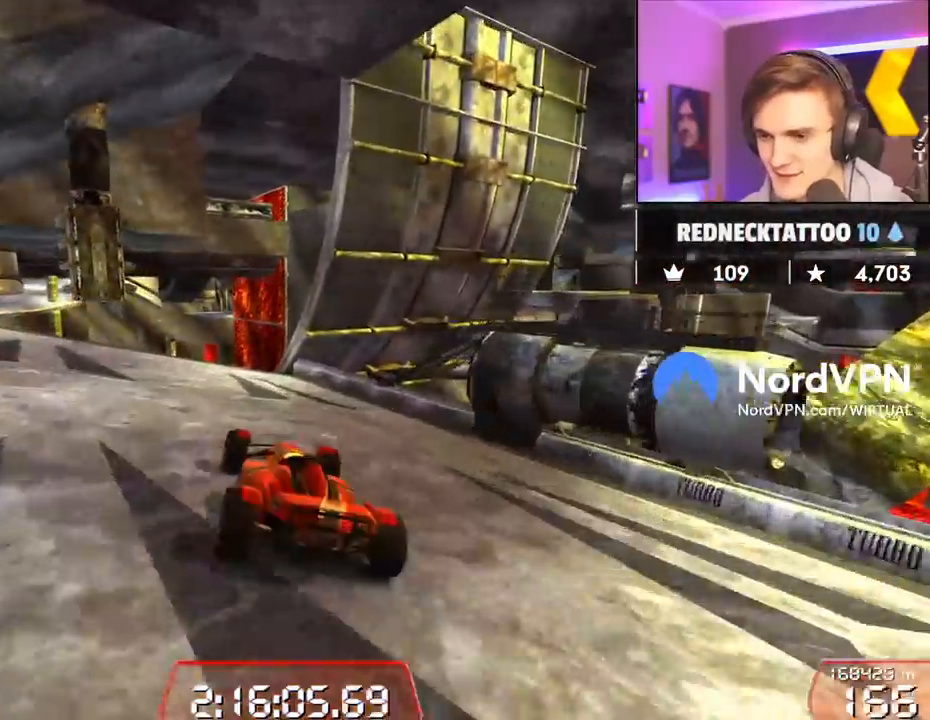
{"keys": ["up"], "events": []}
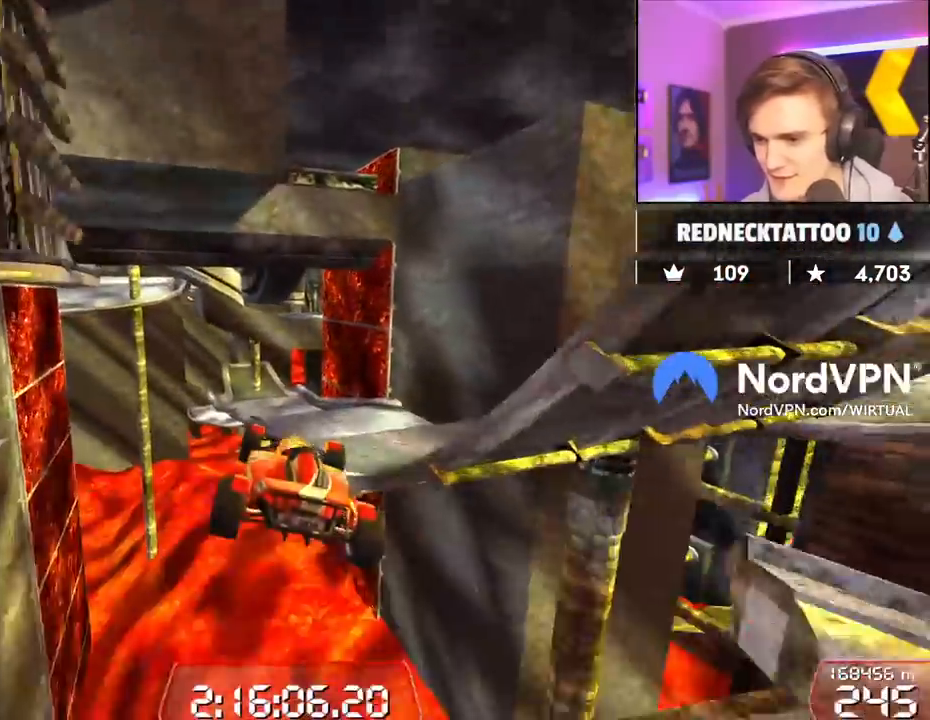
{"keys": ["up"], "events": []}
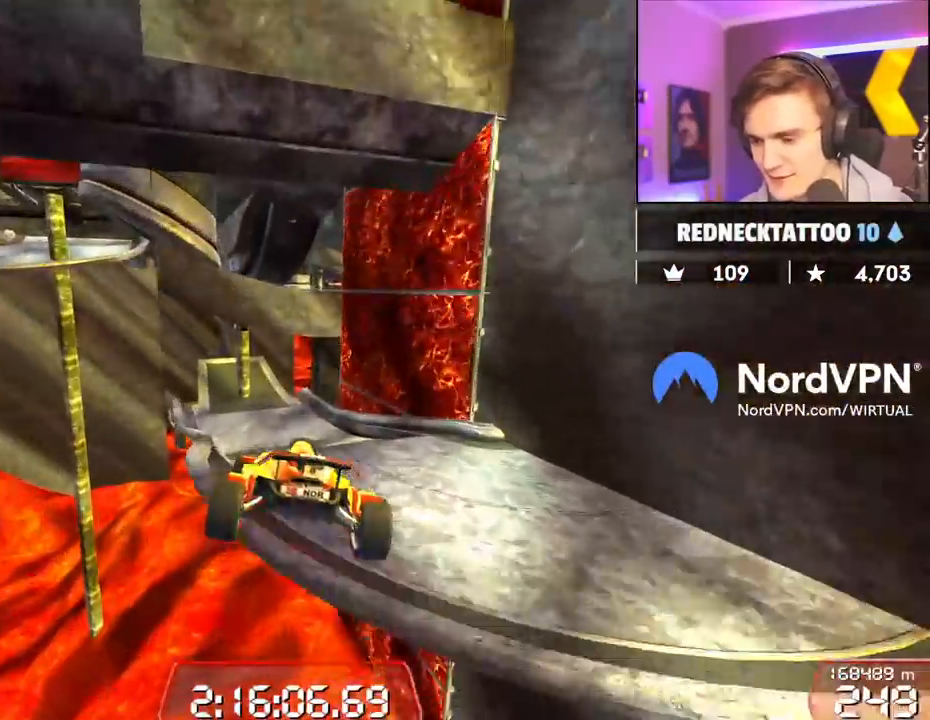
{"keys": ["up"], "events": []}
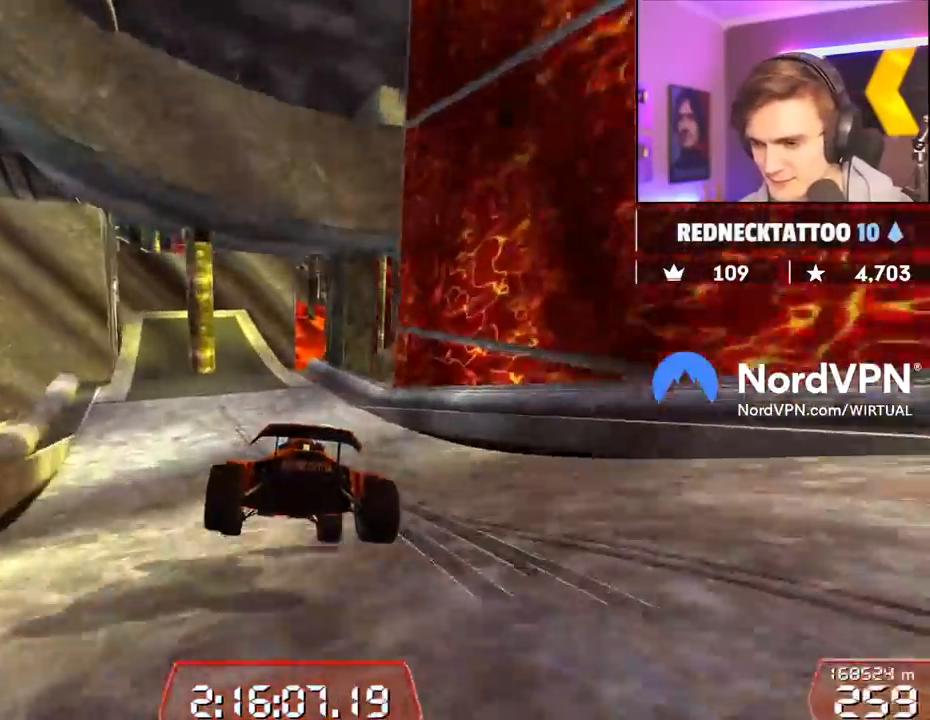
{"keys": ["up"], "events": []}
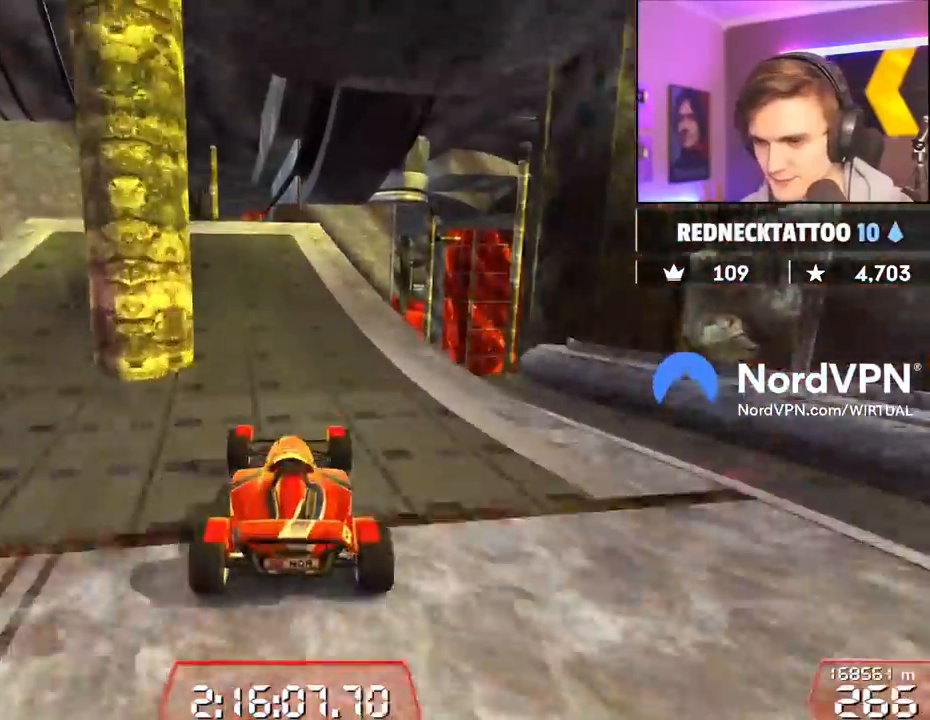
{"keys": ["up"], "events": [[217, "left", "down"], [267, "left", "up"]]}
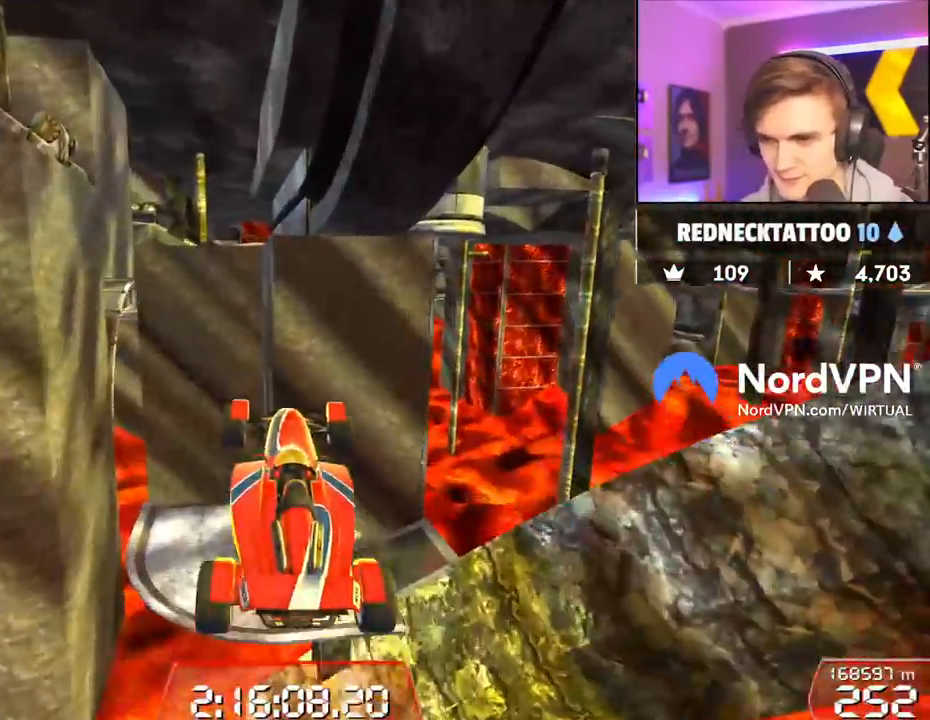
{"keys": ["up"], "events": [[50, "right", "down"], [184, "right", "up"]]}
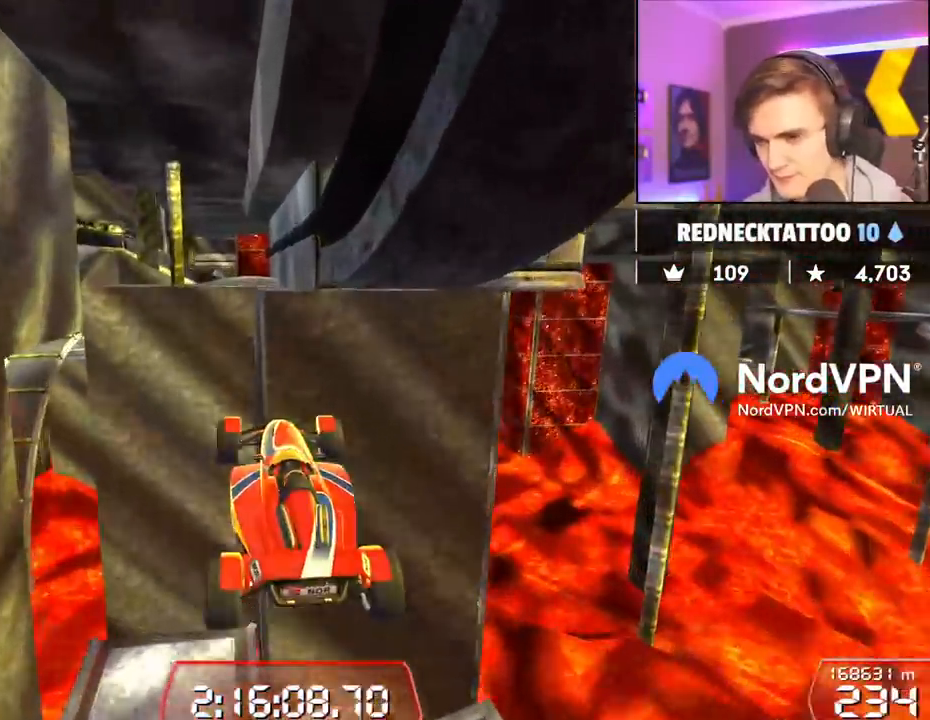
{"keys": ["up"], "events": []}
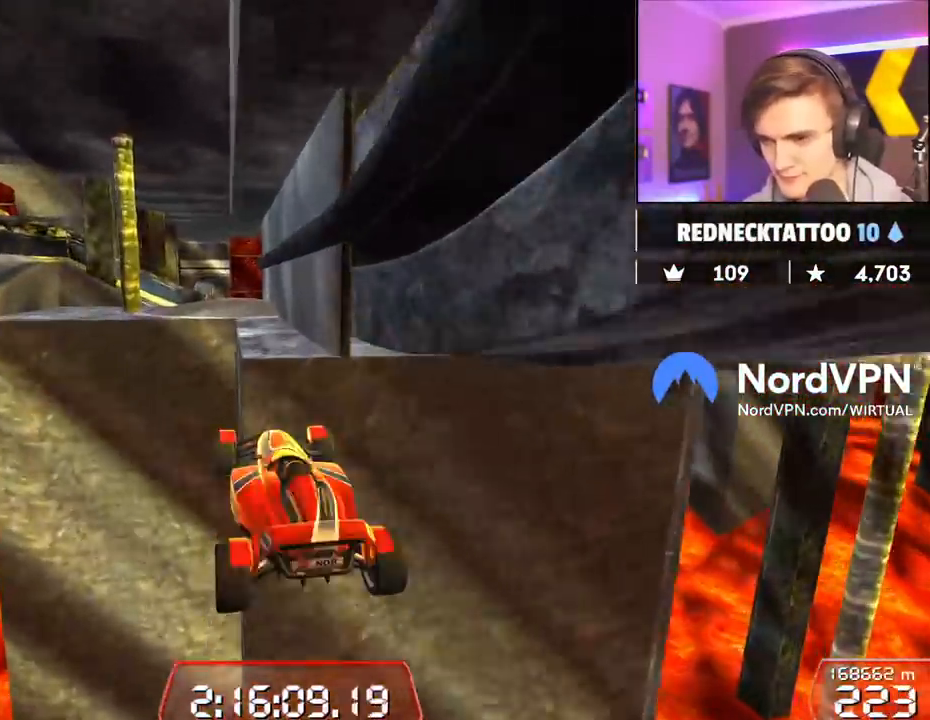
{"keys": ["up"], "events": [[317, "right", "down"], [450, "right", "up"]]}
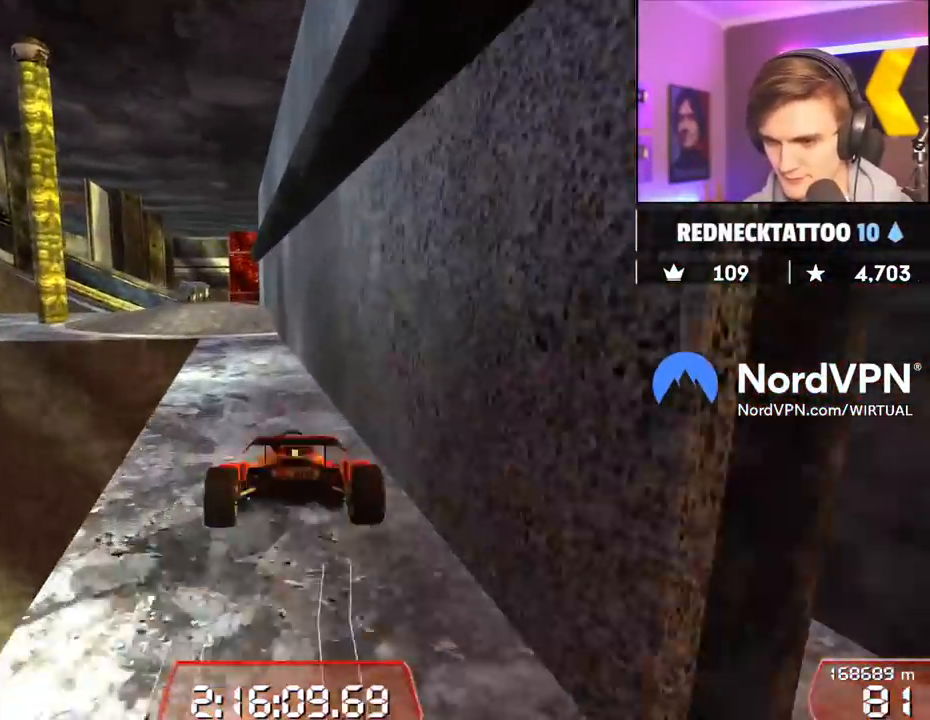
{"keys": ["right", "up"], "events": [[100, "left", "down"], [284, "left", "up"], [367, "right", "down"]]}
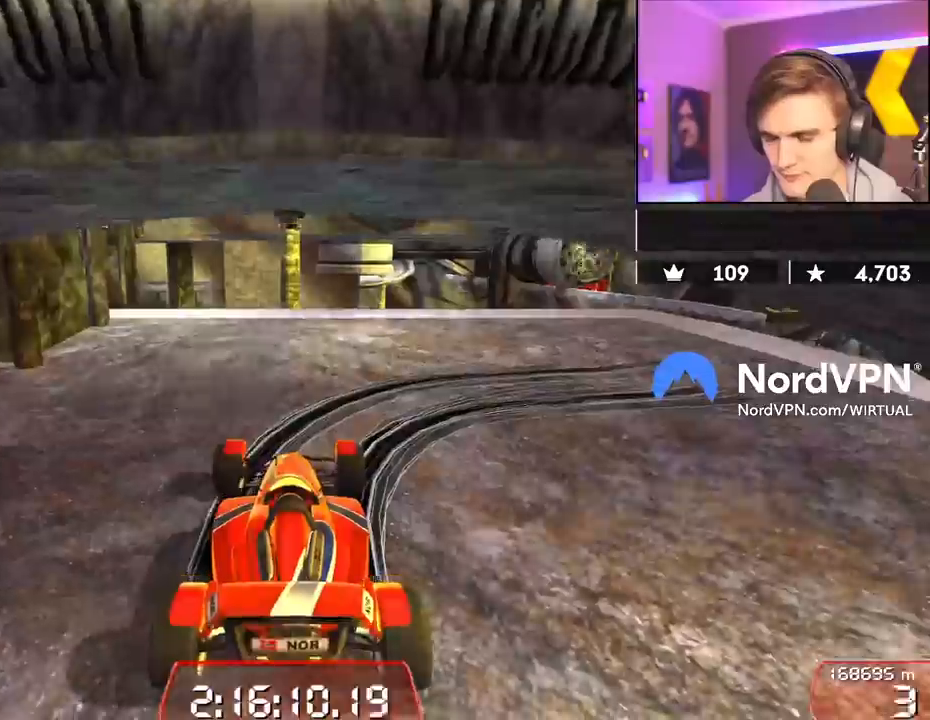
{"keys": ["down", "right", "up"], "events": [[200, "down", "down"]]}
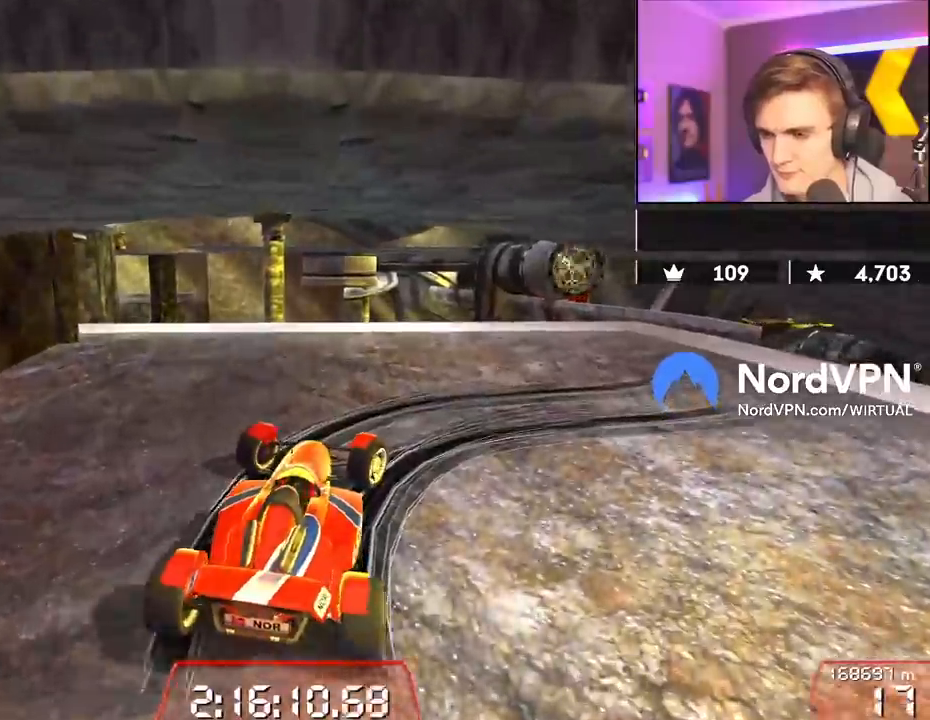
{"keys": ["down", "right", "up"], "events": []}
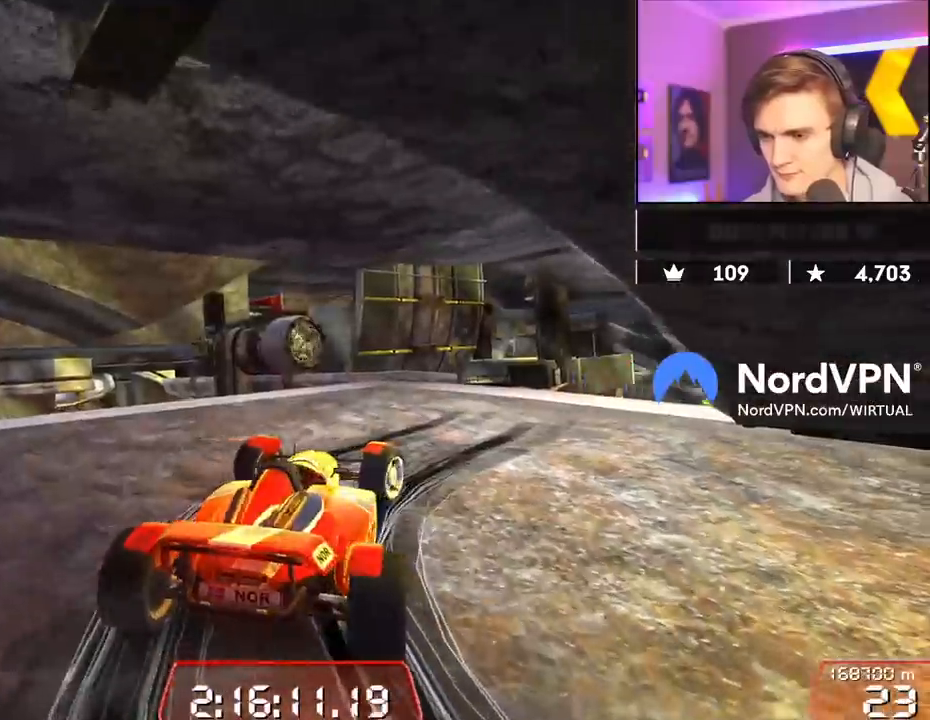
{"keys": ["up"], "events": [[100, "down", "up"], [284, "right", "up"]]}
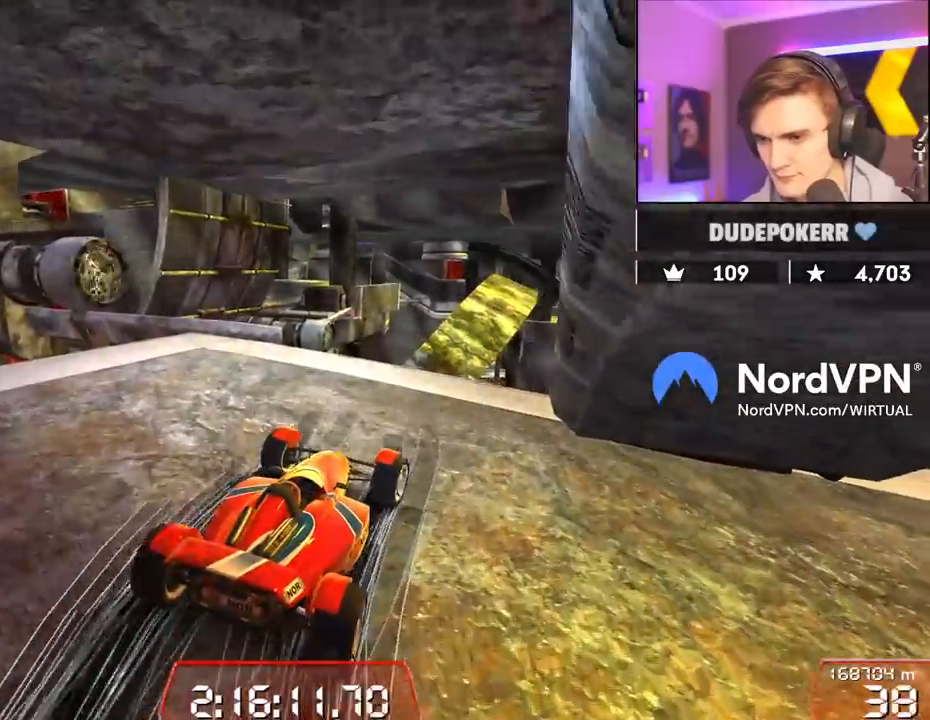
{"keys": ["left", "up"], "events": [[200, "left", "down"]]}
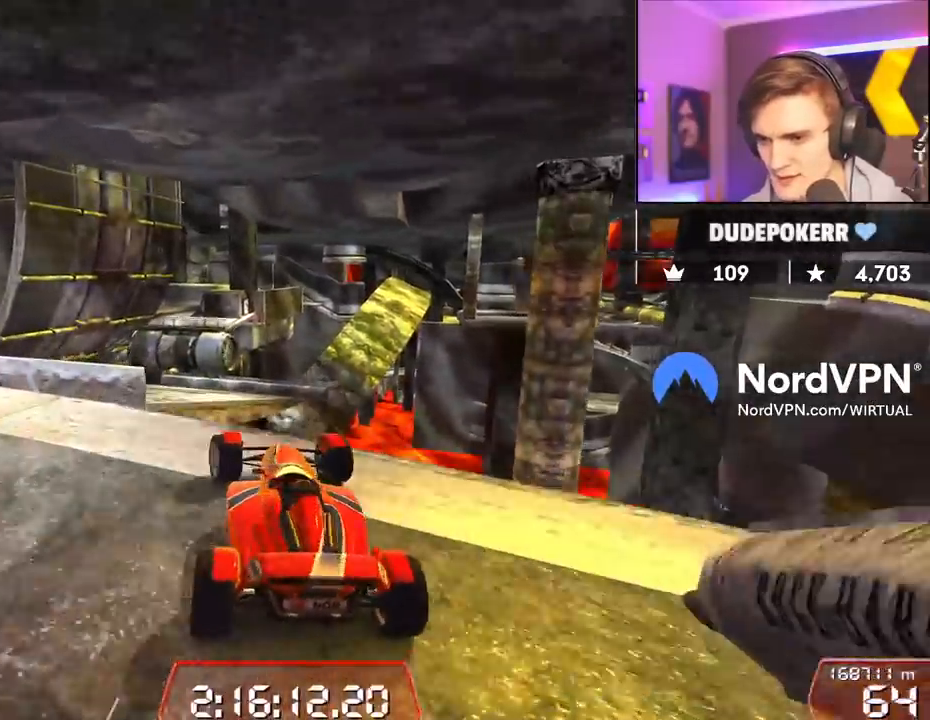
{"keys": ["up"], "events": [[117, "left", "up"]]}
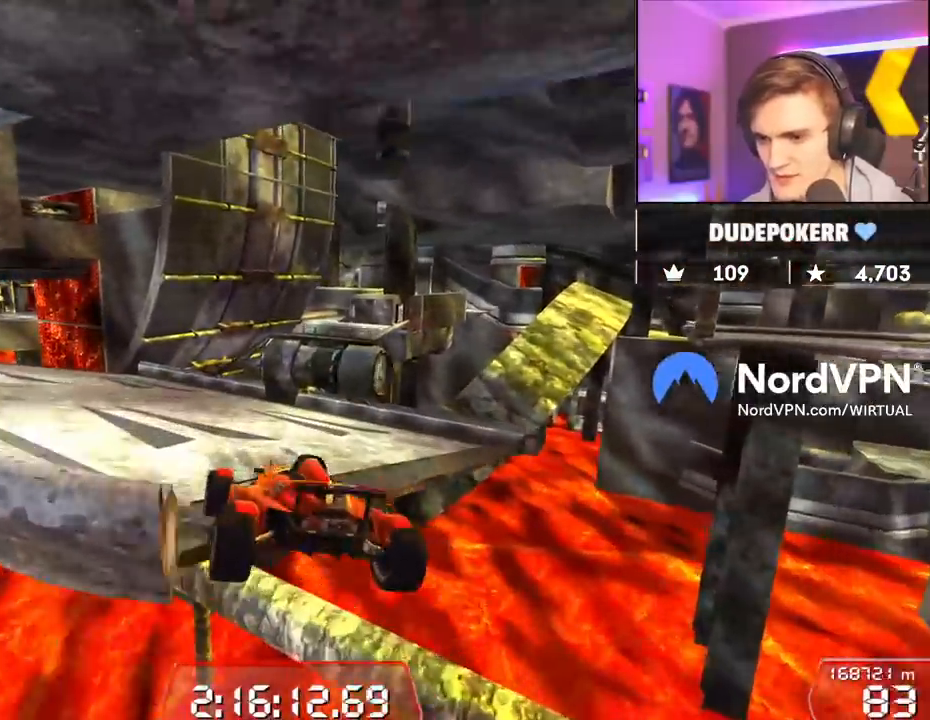
{"keys": ["right", "up"], "events": [[50, "left", "down"], [300, "left", "up"], [467, "right", "down"]]}
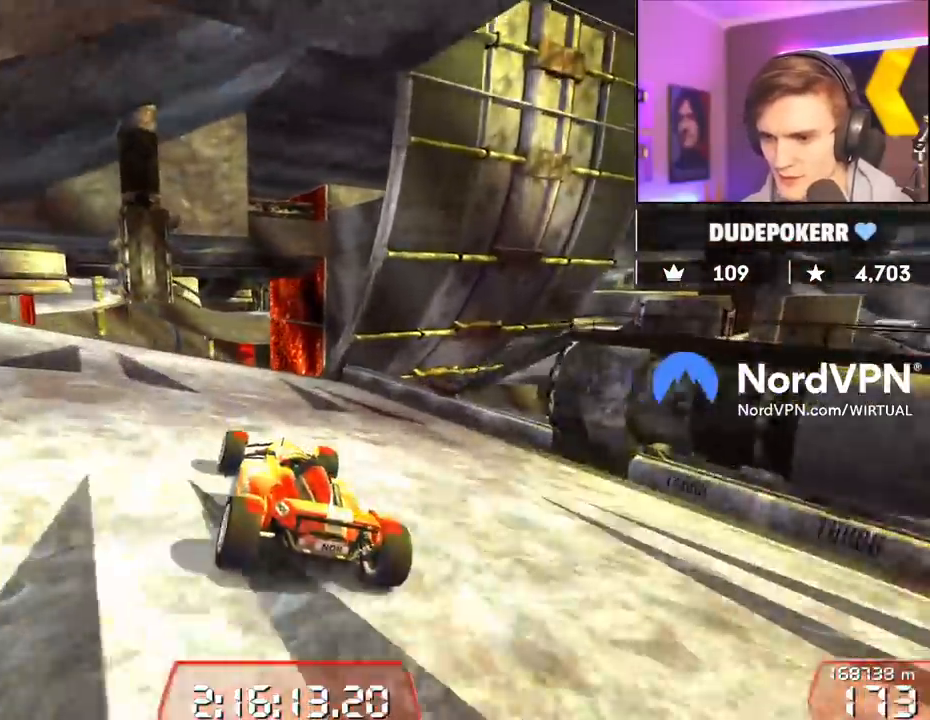
{"keys": ["up"], "events": [[67, "right", "up"]]}
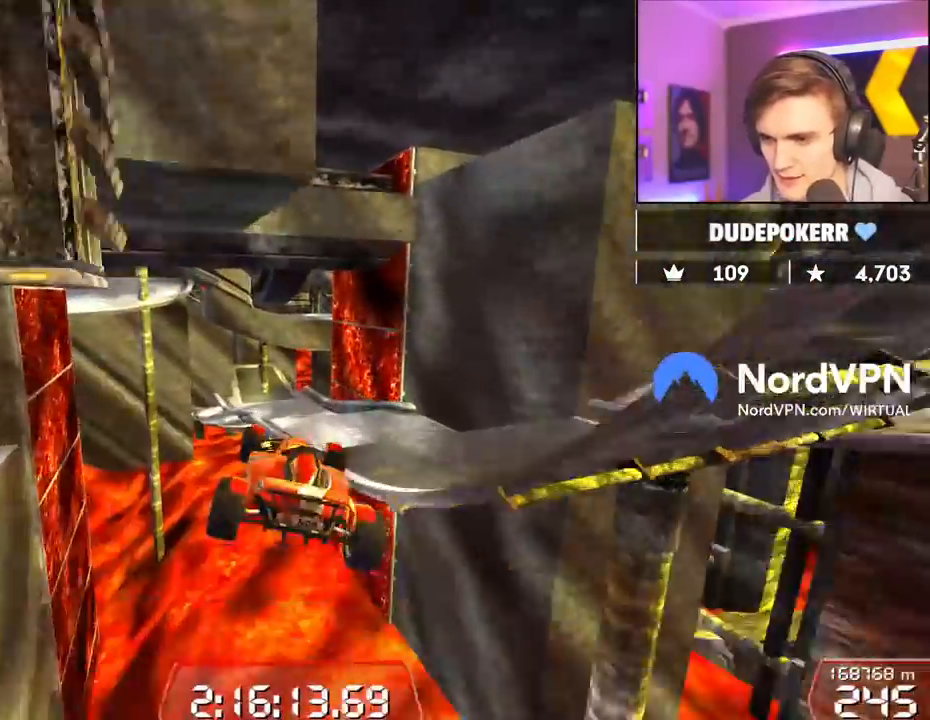
{"keys": ["up"], "events": []}
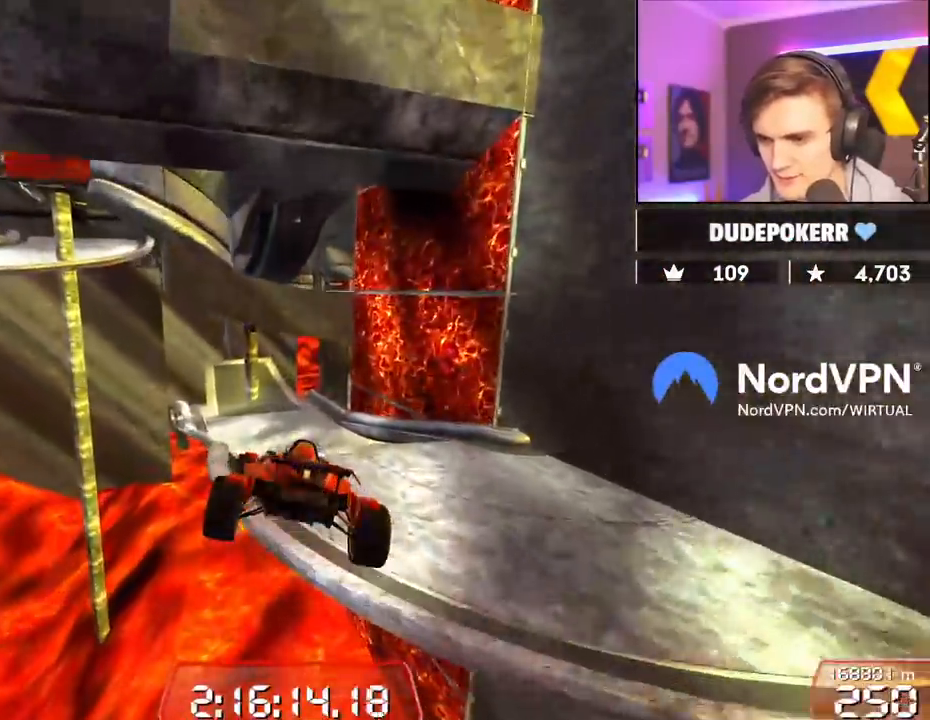
{"keys": ["up"], "events": []}
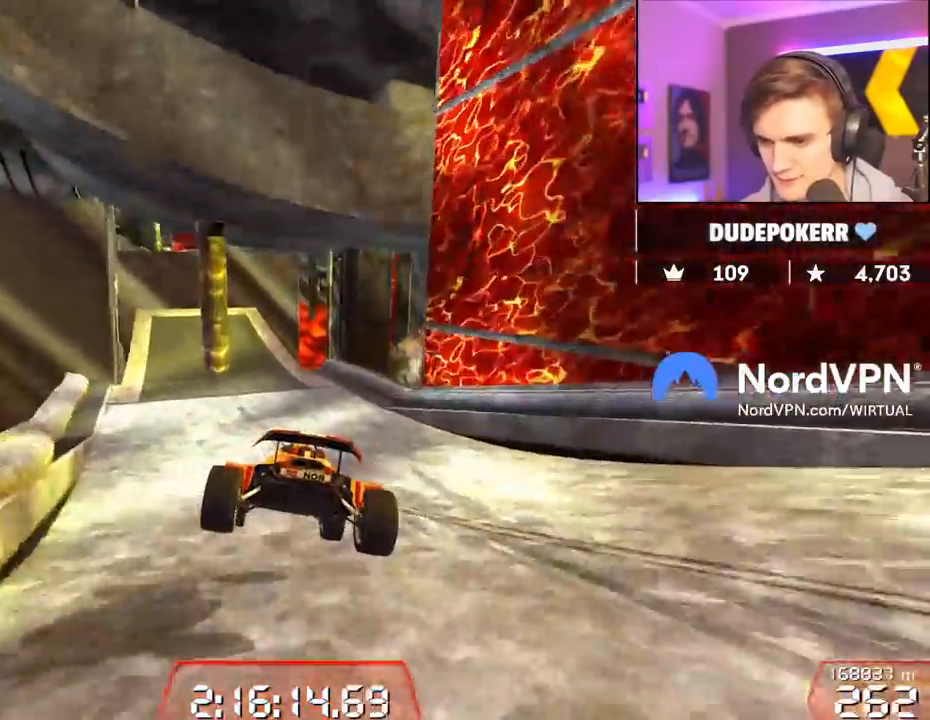
{"keys": ["up"], "events": [[300, "left", "down"], [334, "left", "up"]]}
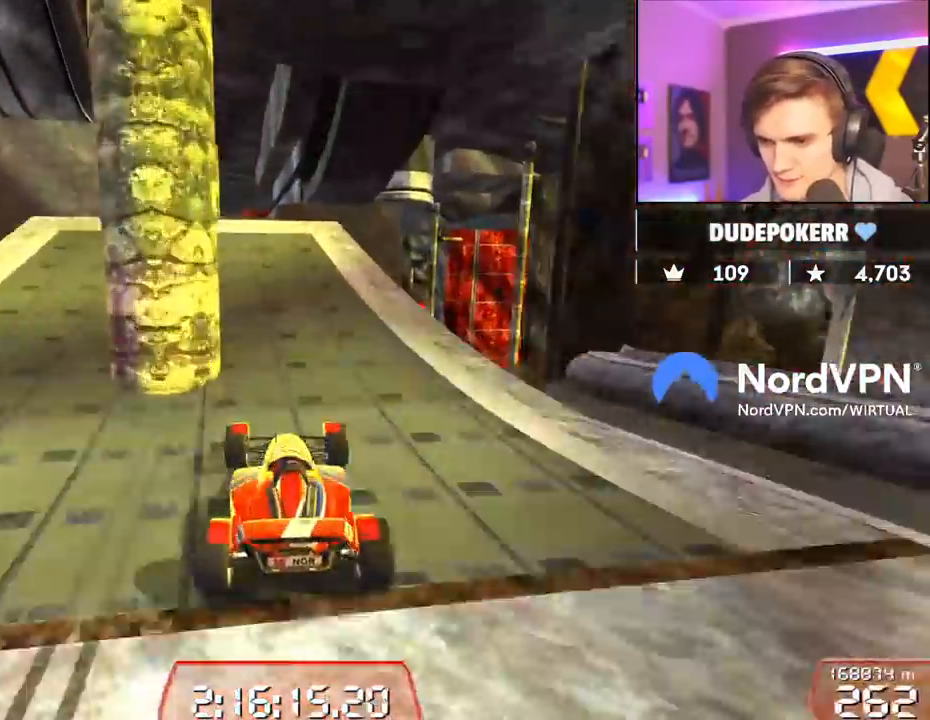
{"keys": ["right", "up"], "events": [[350, "right", "down"]]}
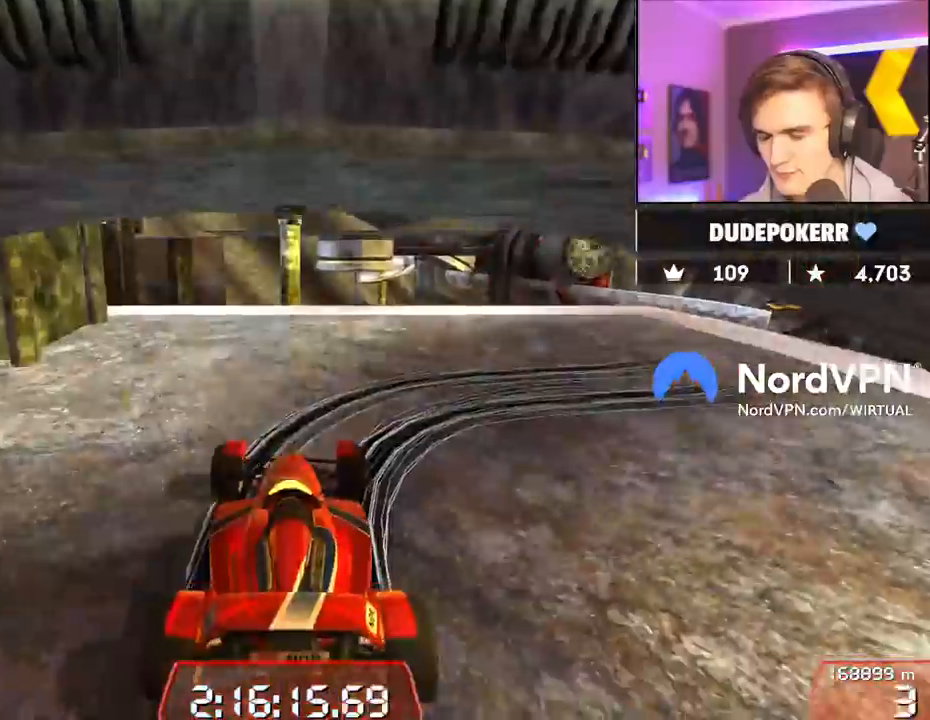
{"keys": ["down", "right", "up"], "events": [[184, "down", "down"]]}
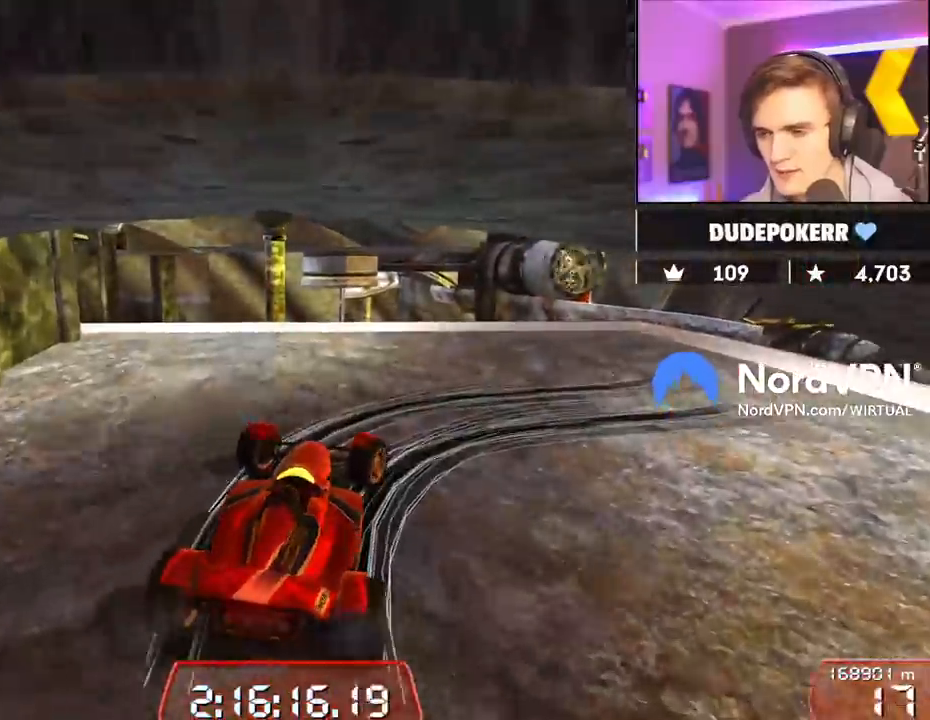
{"keys": ["down", "right", "up"], "events": []}
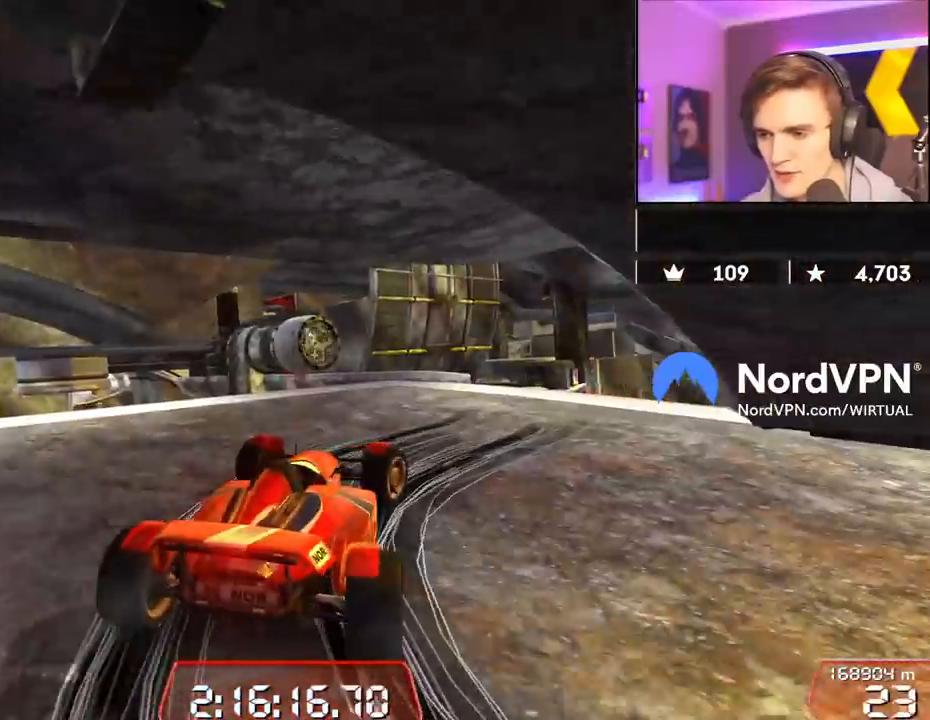
{"keys": ["up"], "events": [[84, "down", "up"], [267, "right", "up"]]}
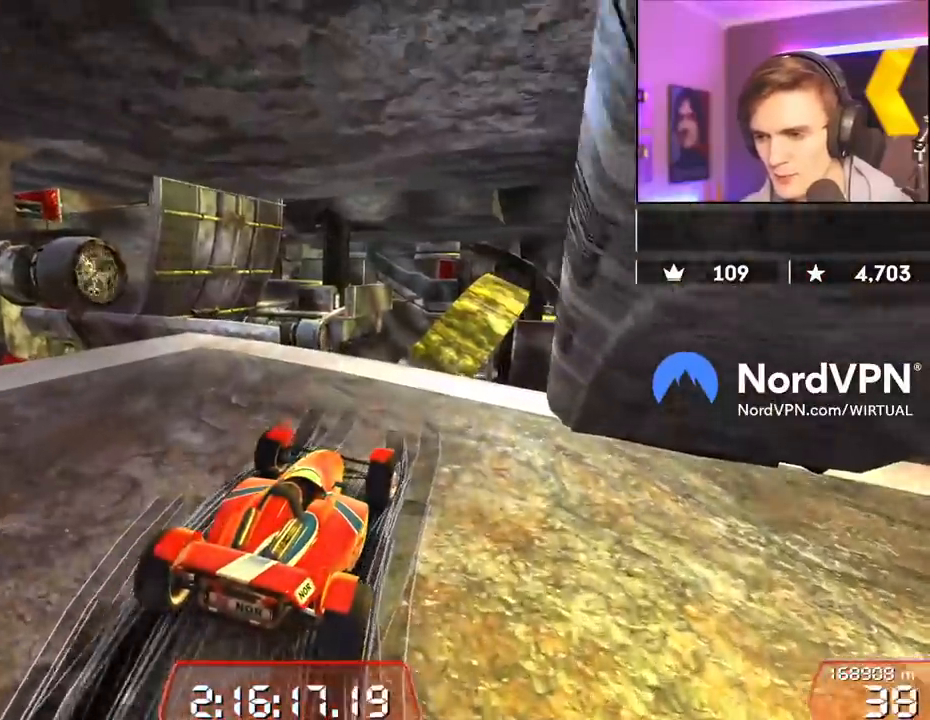
{"keys": ["left", "up"], "events": [[234, "left", "down"]]}
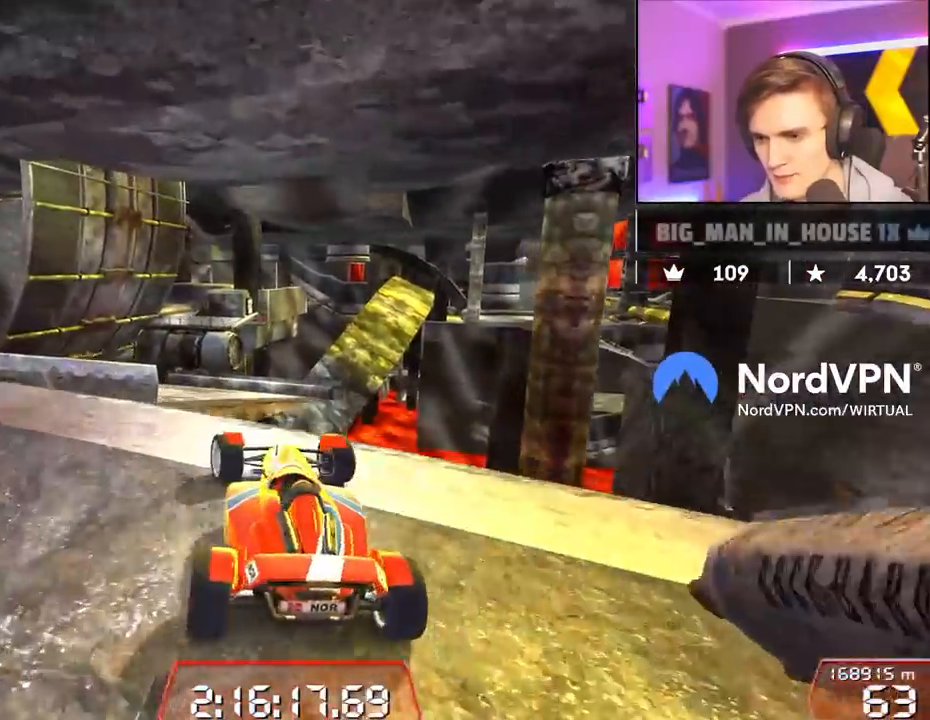
{"keys": ["up"], "events": [[67, "left", "up"]]}
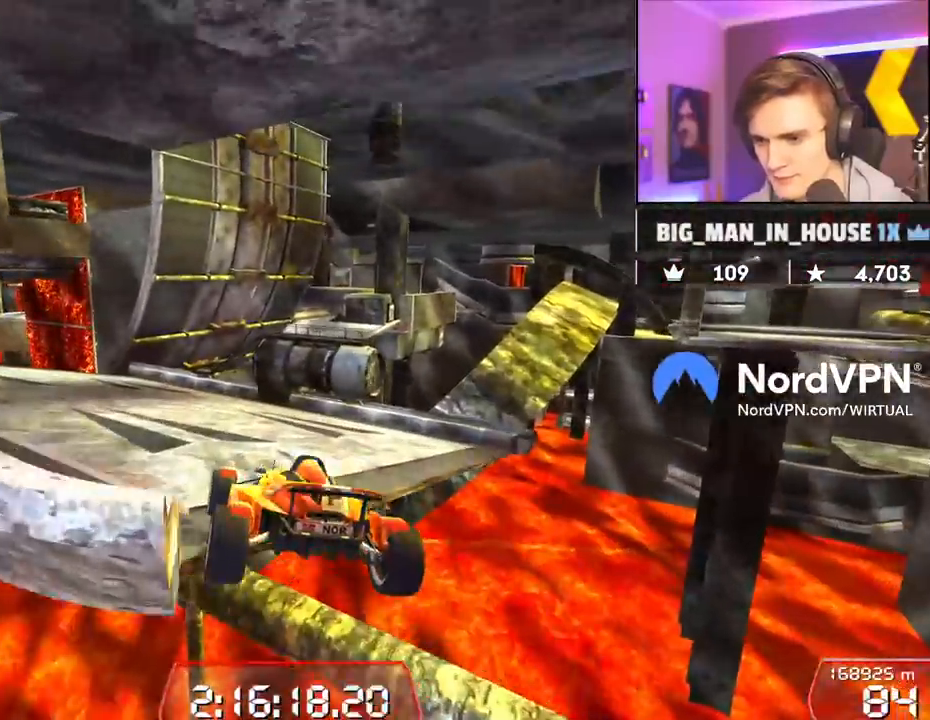
{"keys": ["up"], "events": [[34, "left", "down"], [400, "left", "up"]]}
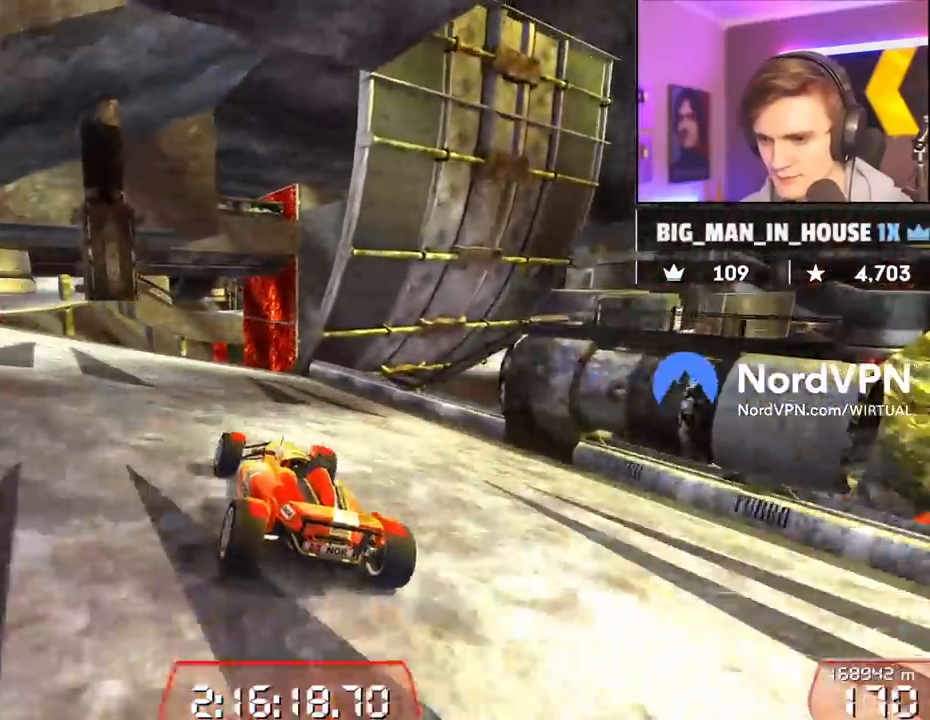
{"keys": ["up"], "events": [[50, "right", "down"], [184, "right", "up"]]}